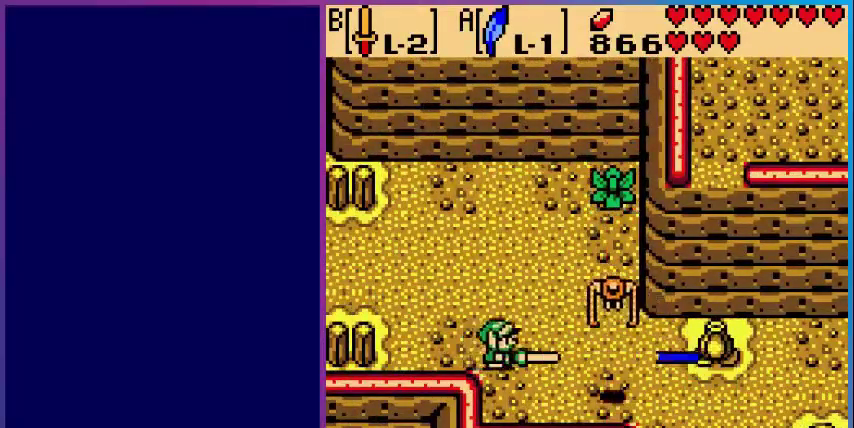
Gameplay with a controller (Nintendo layout); each line is a JSON object with the inputs held at the frame after it. "events" lists button and stick changes between this image and that frame as [ms after this image, input, new state], when the widget could be followed in between. Not read: L3 R3.
{"buttons": ["B", "DPAD_LEFT"], "events": [[40, "DPAD_RIGHT", "up"], [80, "DPAD_LEFT", "down"], [240, "DPAD_LEFT", "up"], [400, "DPAD_LEFT", "down"]]}
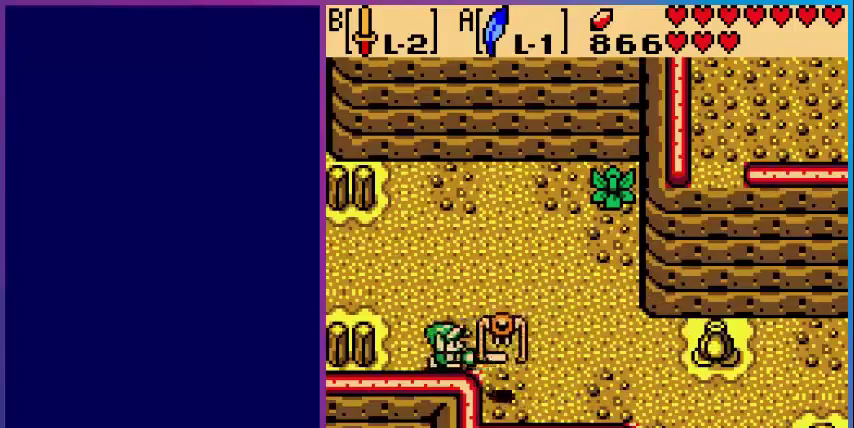
{"buttons": ["DPAD_RIGHT"], "events": [[80, "DPAD_LEFT", "up"], [240, "DPAD_RIGHT", "down"], [360, "B", "up"]]}
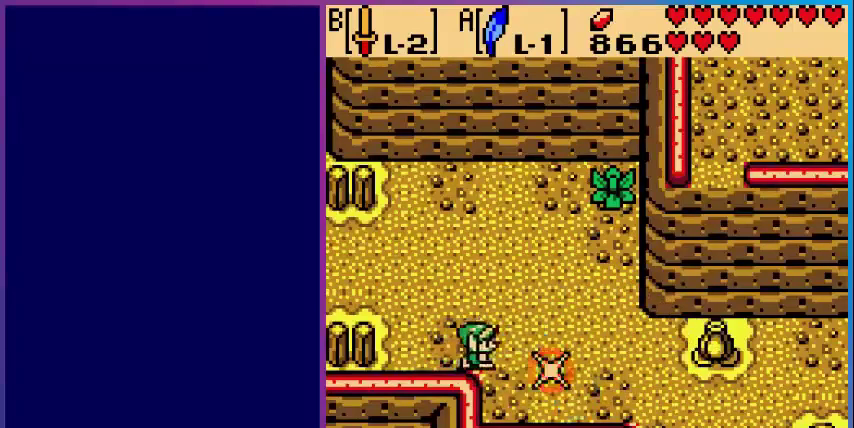
{"buttons": ["DPAD_RIGHT"], "events": [[200, "DPAD_DOWN", "down"], [400, "DPAD_DOWN", "up"]]}
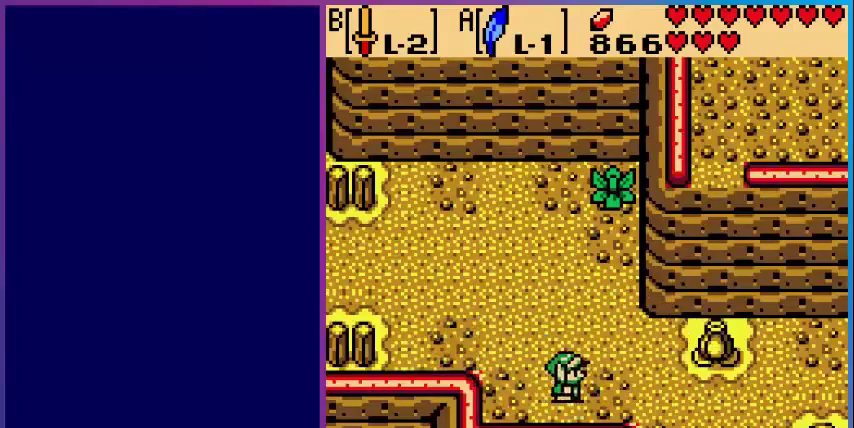
{"buttons": ["DPAD_RIGHT"], "events": []}
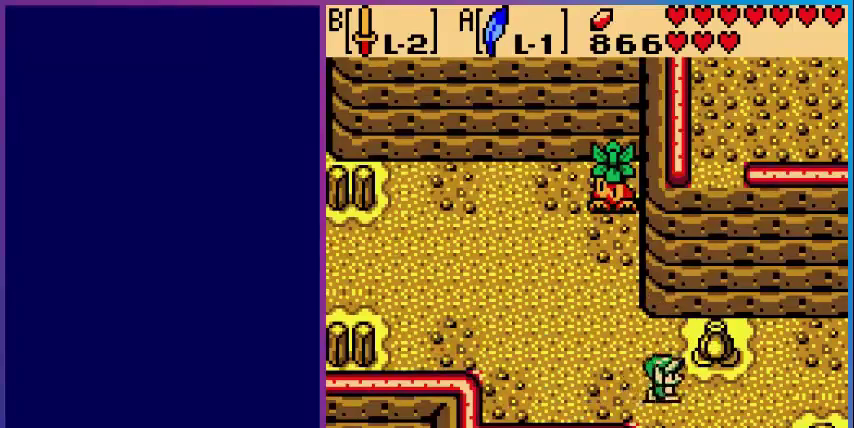
{"buttons": ["DPAD_RIGHT"], "events": []}
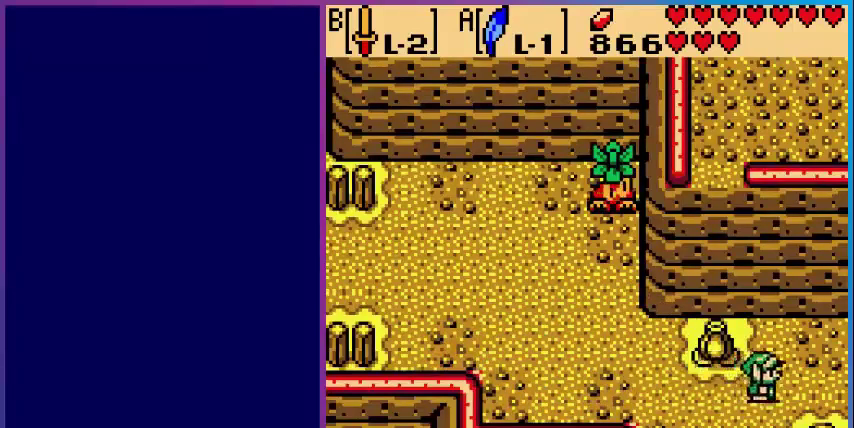
{"buttons": ["DPAD_RIGHT"], "events": []}
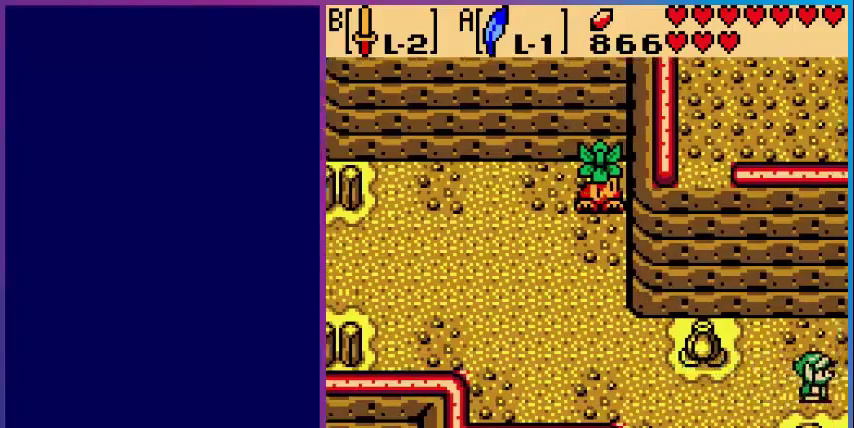
{"buttons": ["DPAD_RIGHT"], "events": [[80, "DPAD_RIGHT", "up"], [440, "DPAD_RIGHT", "down"]]}
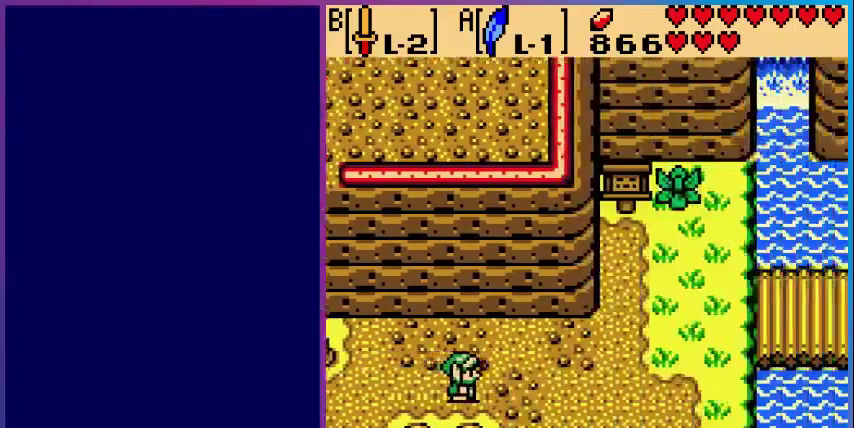
{"buttons": ["DPAD_RIGHT"], "events": []}
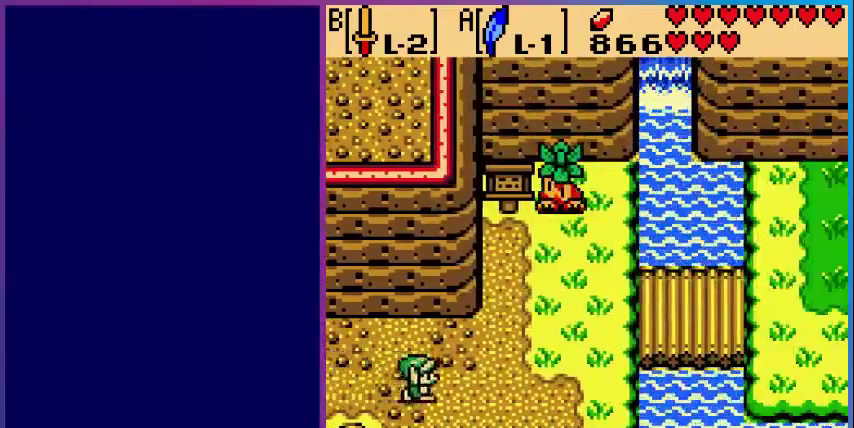
{"buttons": ["DPAD_UP", "DPAD_RIGHT"], "events": [[280, "DPAD_UP", "down"]]}
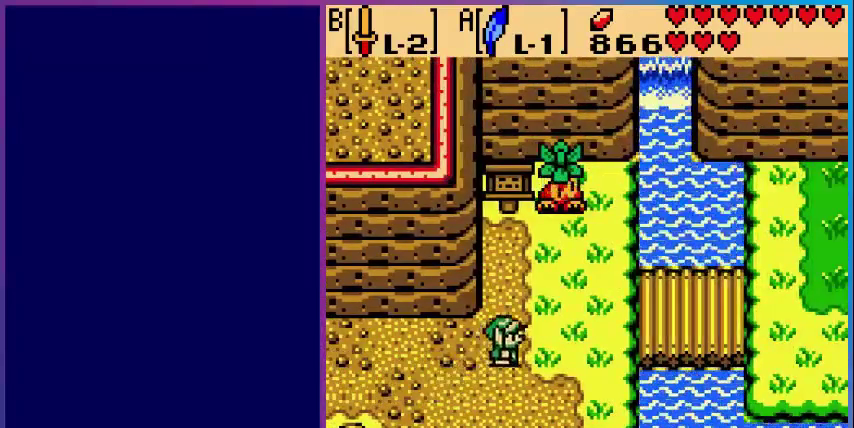
{"buttons": ["DPAD_RIGHT"], "events": [[160, "DPAD_UP", "up"]]}
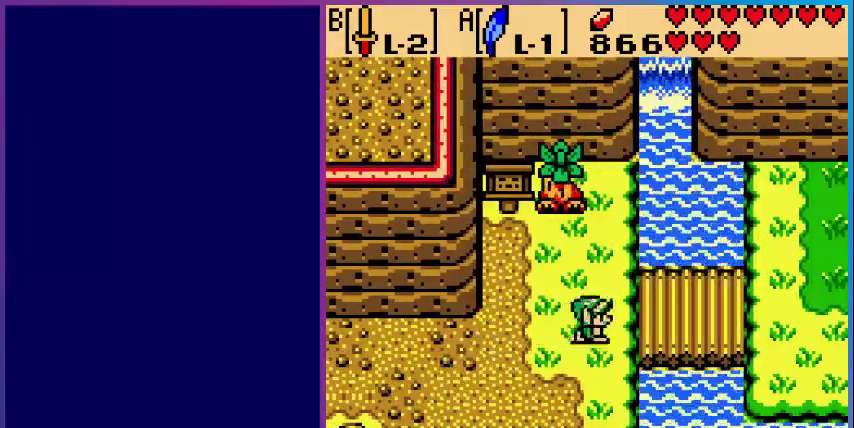
{"buttons": ["DPAD_RIGHT"], "events": []}
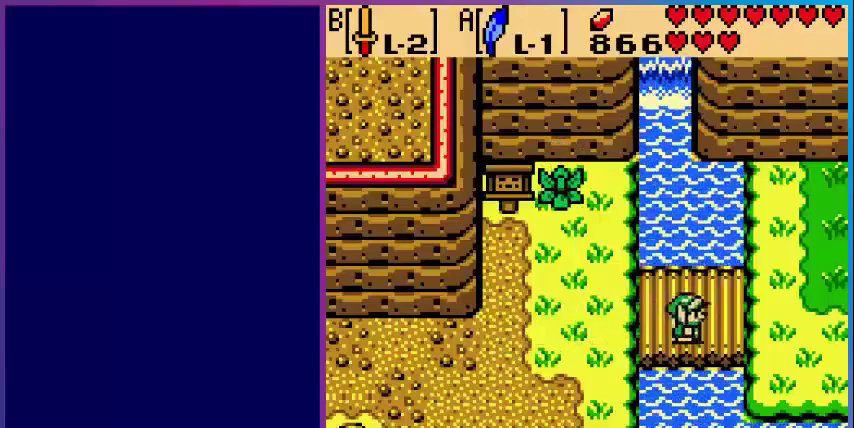
{"buttons": ["DPAD_RIGHT"], "events": []}
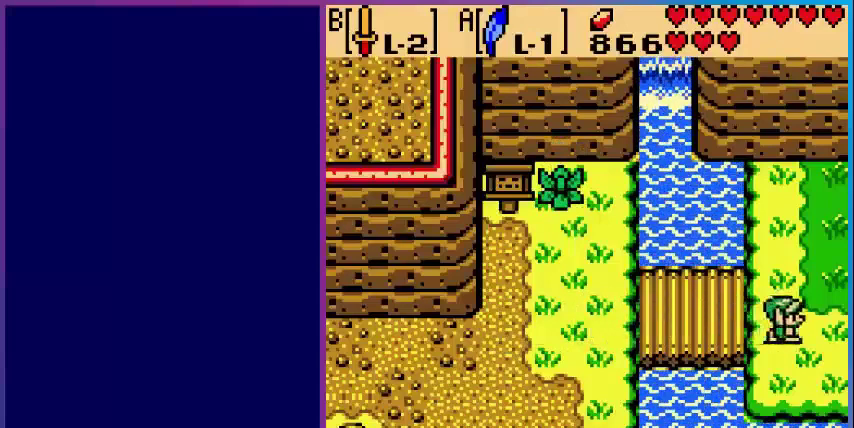
{"buttons": ["DPAD_RIGHT"], "events": []}
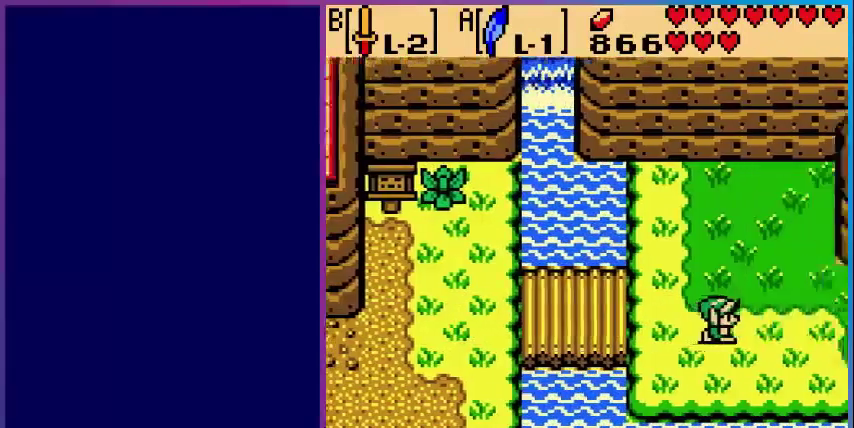
{"buttons": ["DPAD_RIGHT"], "events": []}
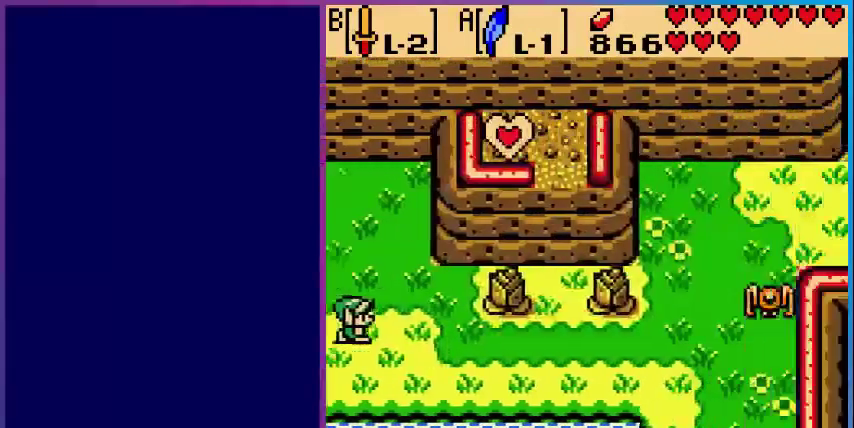
{"buttons": ["DPAD_RIGHT"], "events": []}
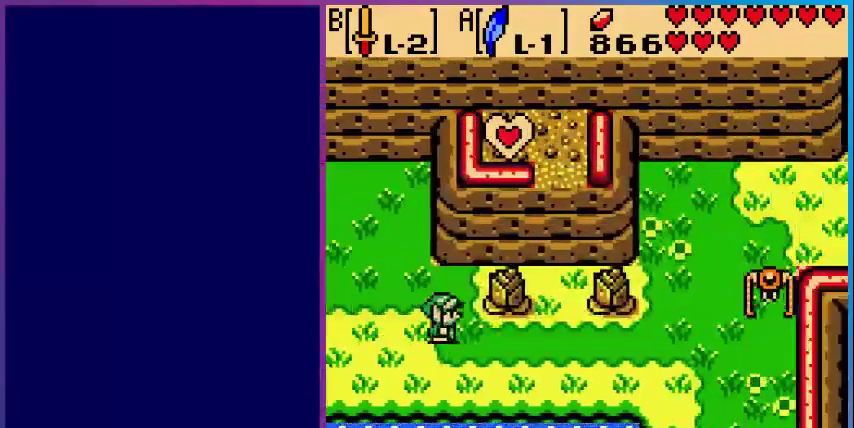
{"buttons": ["DPAD_RIGHT"], "events": [[280, "B", "down"], [400, "B", "up"]]}
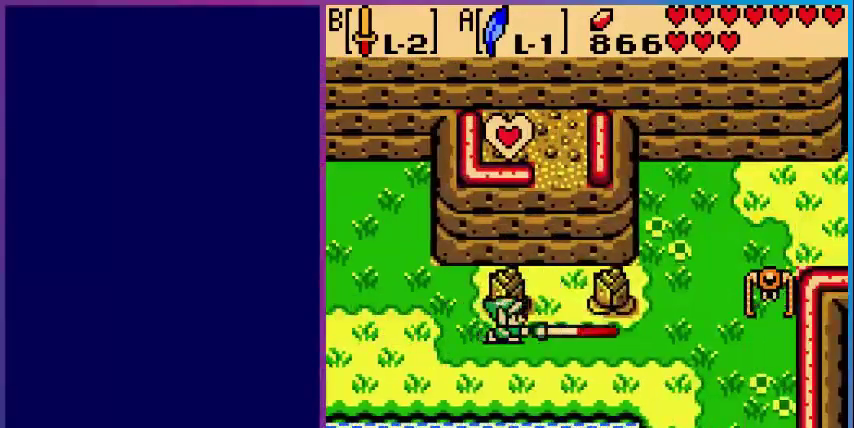
{"buttons": ["DPAD_RIGHT"], "events": []}
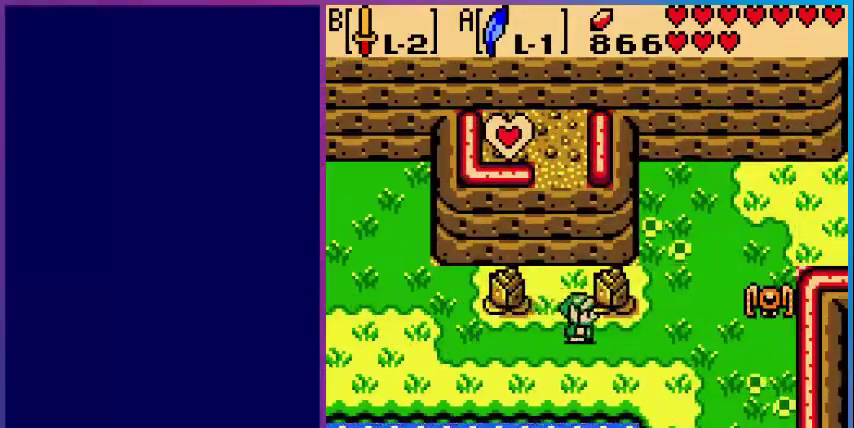
{"buttons": ["DPAD_RIGHT"], "events": []}
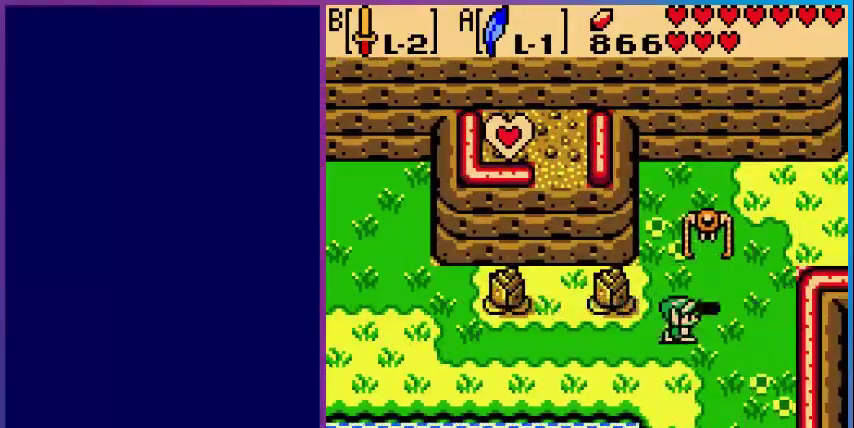
{"buttons": ["DPAD_UP", "DPAD_RIGHT"], "events": [[320, "DPAD_UP", "down"]]}
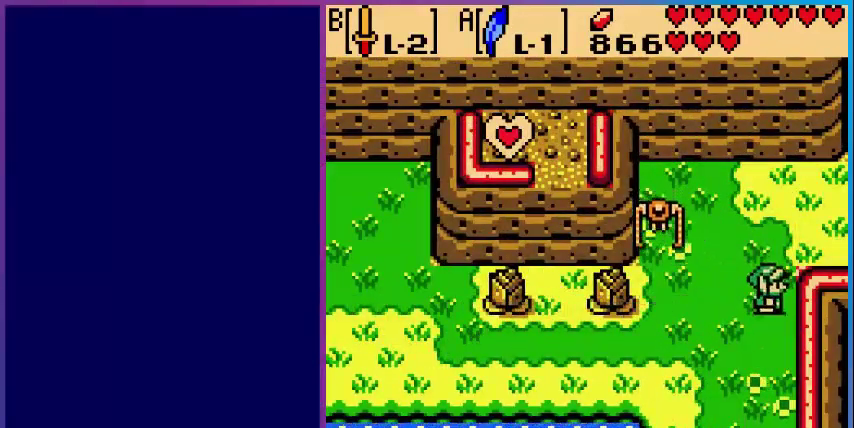
{"buttons": ["DPAD_UP", "DPAD_RIGHT"], "events": []}
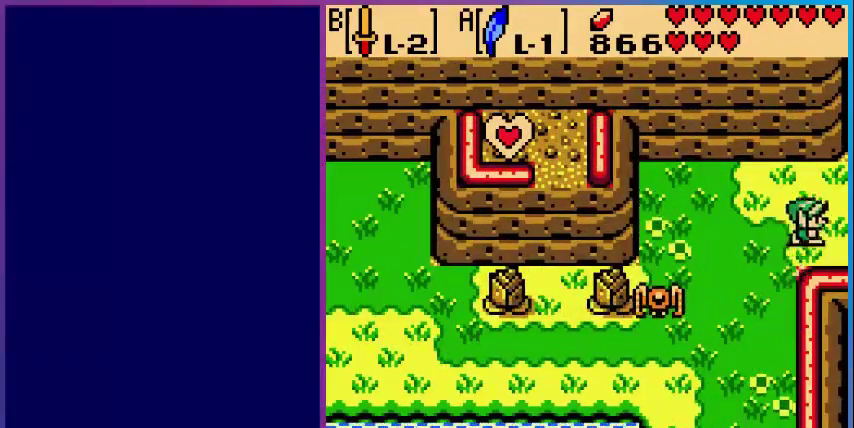
{"buttons": [], "events": [[40, "DPAD_UP", "up"], [400, "DPAD_RIGHT", "up"]]}
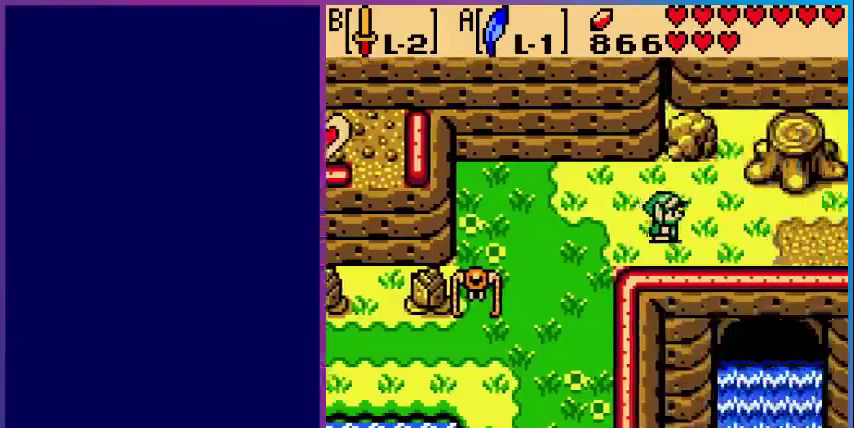
{"buttons": ["DPAD_UP", "DPAD_RIGHT"], "events": [[280, "DPAD_RIGHT", "down"], [320, "DPAD_UP", "down"]]}
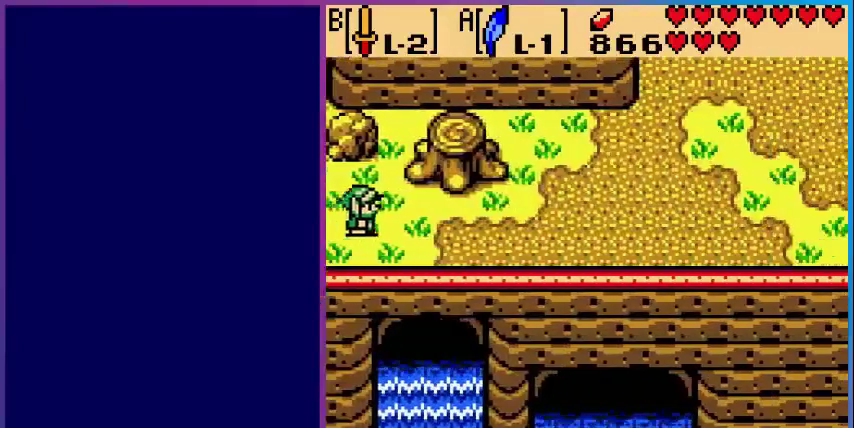
{"buttons": ["DPAD_UP"], "events": [[360, "DPAD_RIGHT", "up"]]}
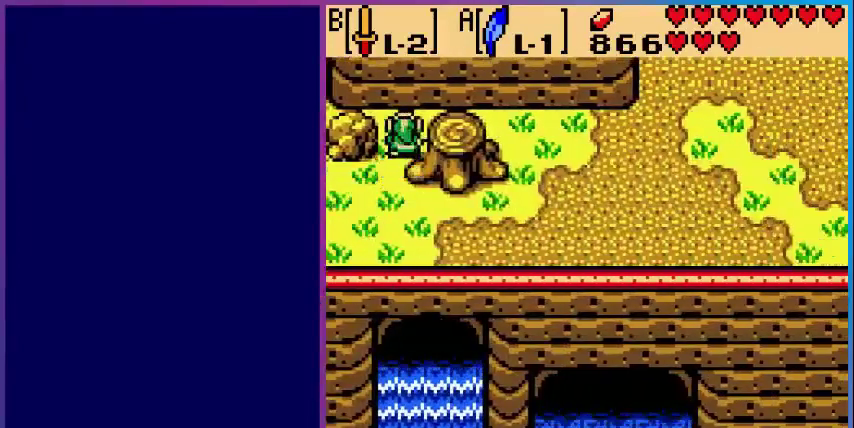
{"buttons": [], "events": [[40, "DPAD_RIGHT", "down"], [80, "DPAD_UP", "up"], [280, "DPAD_RIGHT", "up"]]}
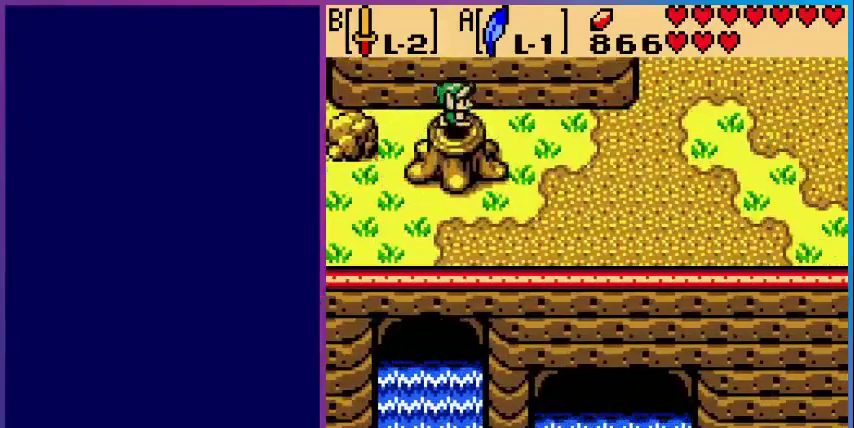
{"buttons": [], "events": [[80, "START", "down"], [240, "START", "up"]]}
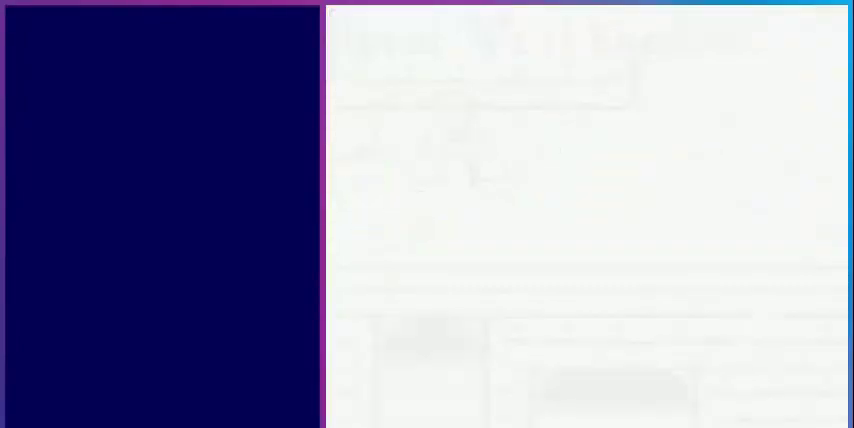
{"buttons": [], "events": []}
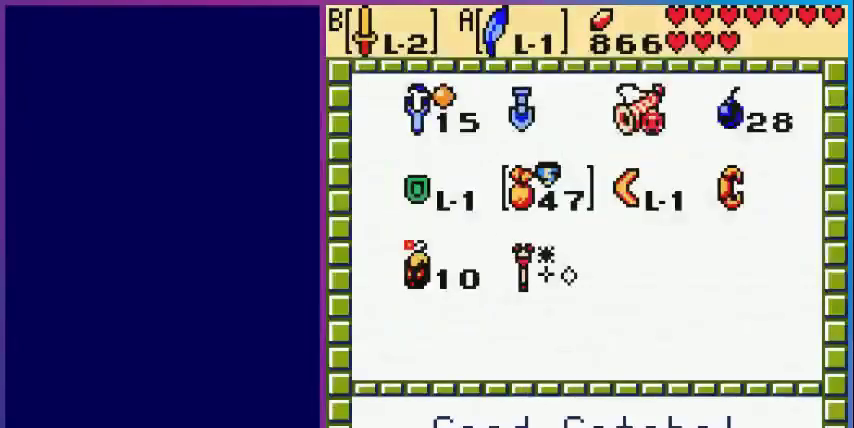
{"buttons": [], "events": []}
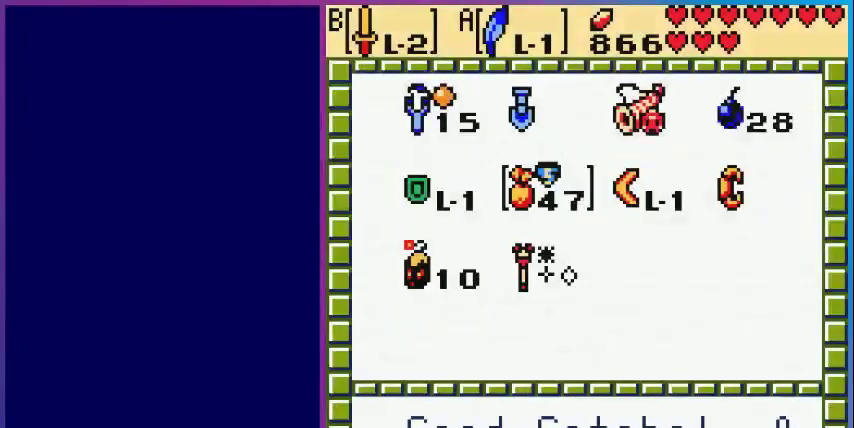
{"buttons": [], "events": [[280, "DPAD_DOWN", "down"], [360, "DPAD_DOWN", "up"]]}
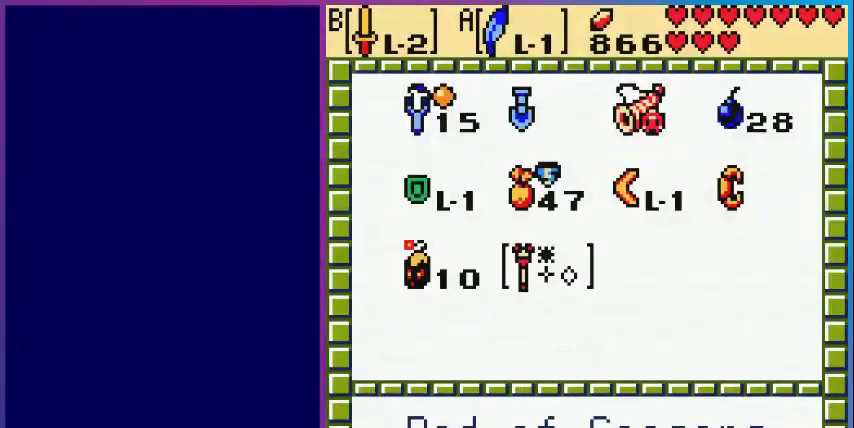
{"buttons": [], "events": [[40, "A", "down"], [200, "A", "up"], [360, "START", "down"], [440, "START", "up"]]}
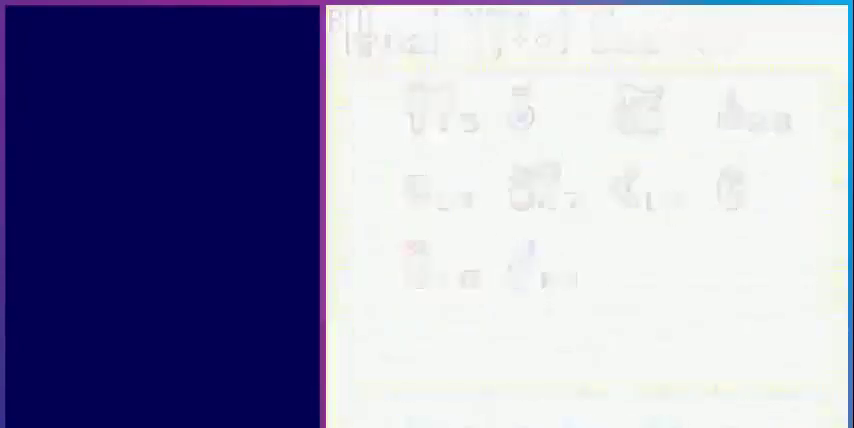
{"buttons": ["A"], "events": [[480, "A", "down"]]}